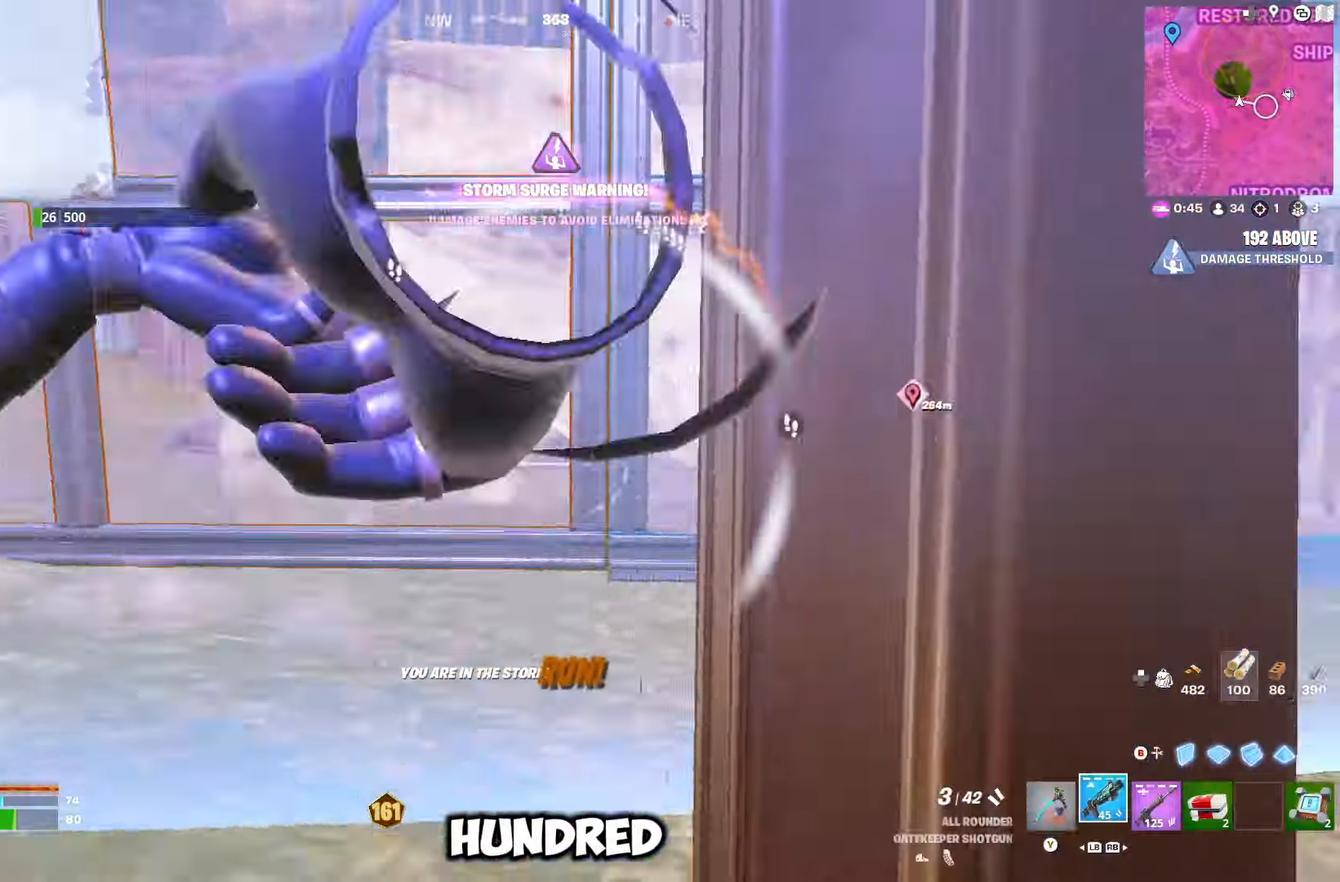
Gameplay with a controller (Xbox layout); each line is a JSON object with the inputs held at the frame after it. "events" lists button and stick changes between this image and that frame as [ms after this image, input, new state], when the widget could be followed in between.
{"buttons": [], "left_stick": "up-right", "right_stick": "center", "events": [[33, "right_stick", "center"], [100, "right_stick", "left"], [383, "left_stick", "up-right"], [417, "right_stick", "center"]]}
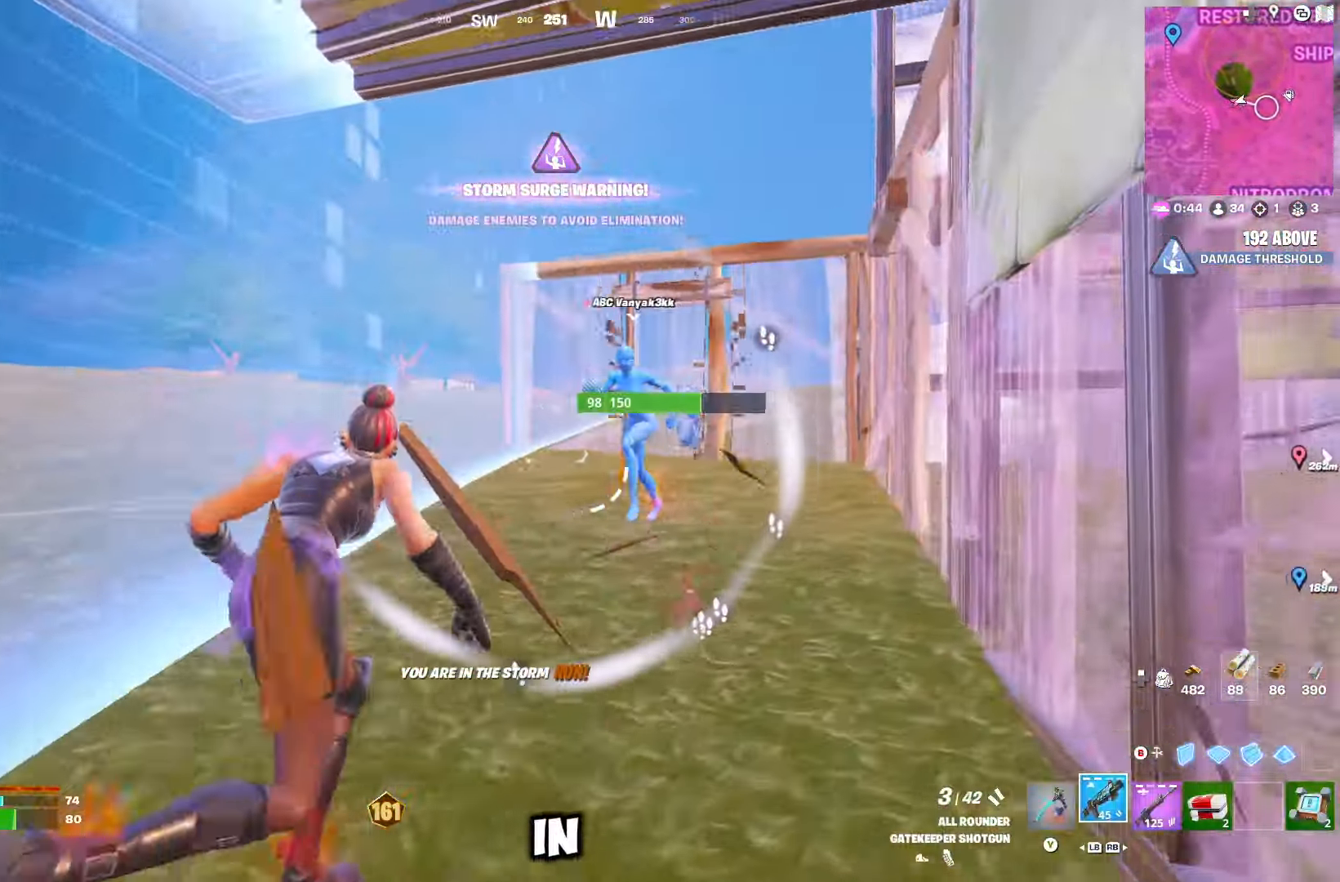
{"buttons": [], "left_stick": "down-left", "right_stick": "center", "events": [[100, "left_stick", "up-left"], [117, "right_stick", "right"], [267, "left_stick", "down-left"], [350, "right_stick", "center"], [417, "B", "down"], [467, "B", "up"]]}
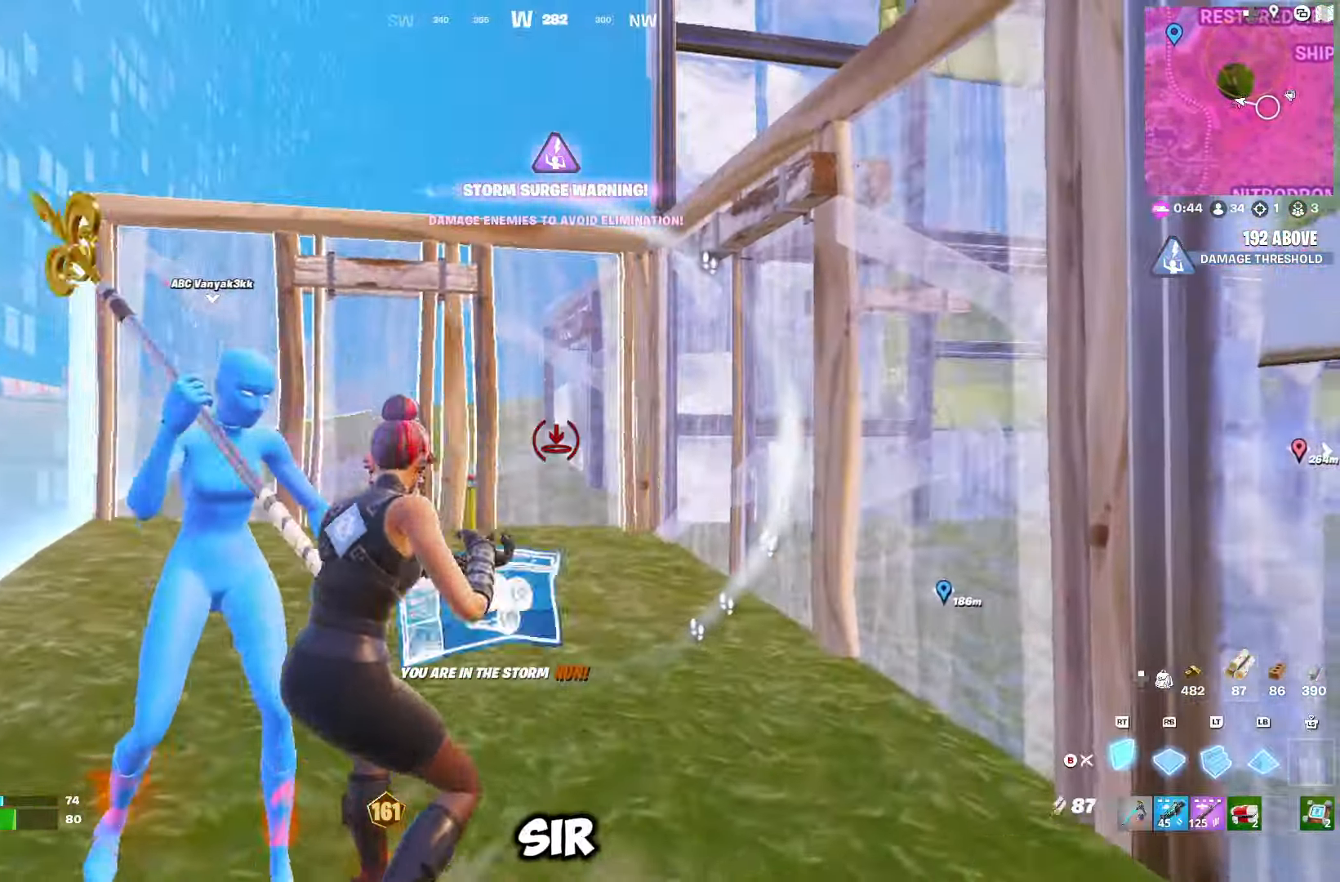
{"buttons": [], "left_stick": "up-right", "right_stick": "down-right", "events": [[33, "R1", "down"], [33, "right_stick", "up"], [150, "R1", "up"], [150, "left_stick", "left"], [150, "right_stick", "center"], [217, "B", "down"], [267, "B", "up"], [350, "left_stick", "up"], [350, "right_stick", "down-right"], [400, "left_stick", "up-right"], [417, "R3", "down"], [483, "R3", "up"]]}
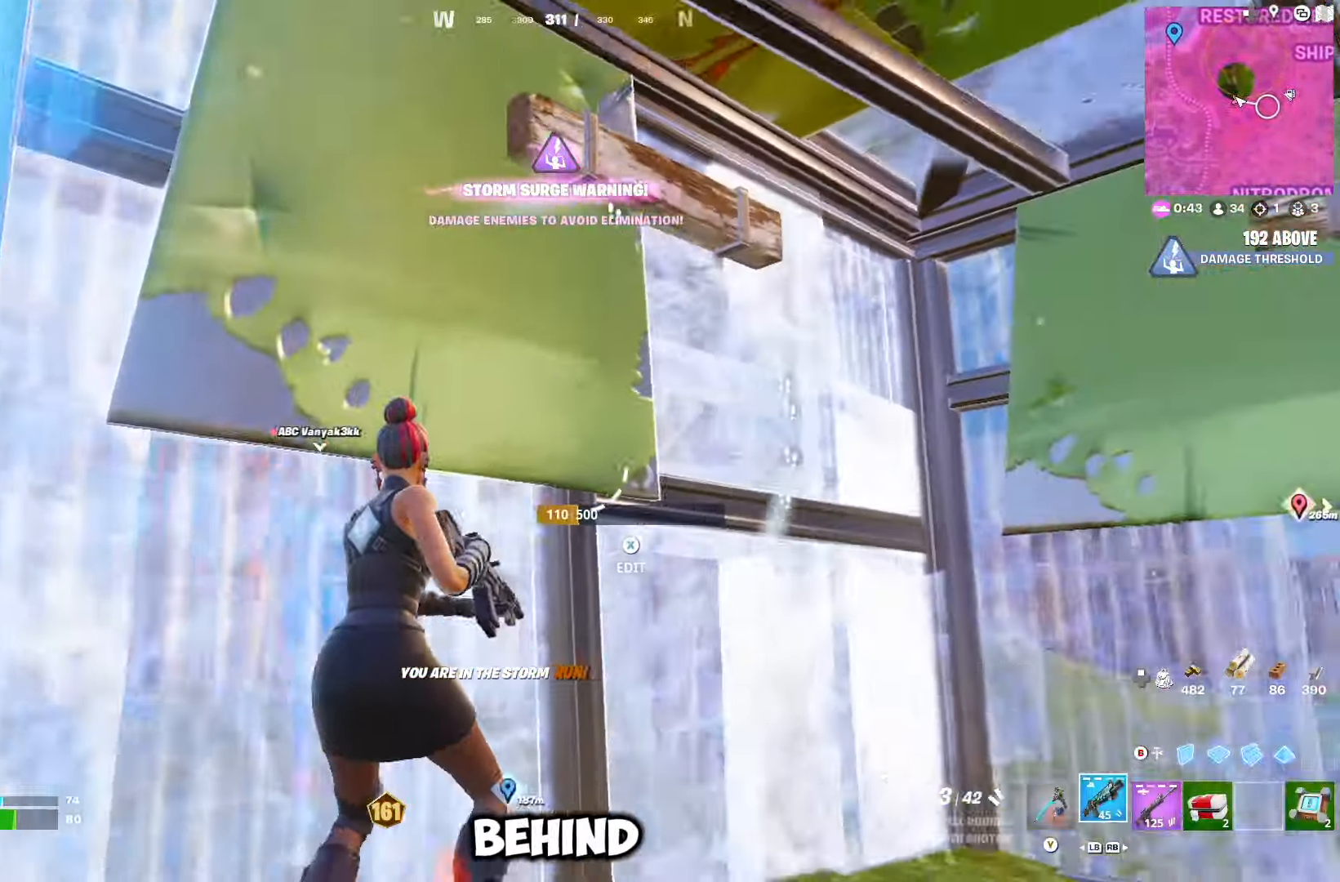
{"buttons": [], "left_stick": "center", "right_stick": "right", "events": [[33, "right_stick", "center"], [117, "right_stick", "down-right"], [167, "R3", "down"], [233, "right_stick", "right"], [250, "R3", "up"], [383, "left_stick", "up-left"], [500, "left_stick", "center"]]}
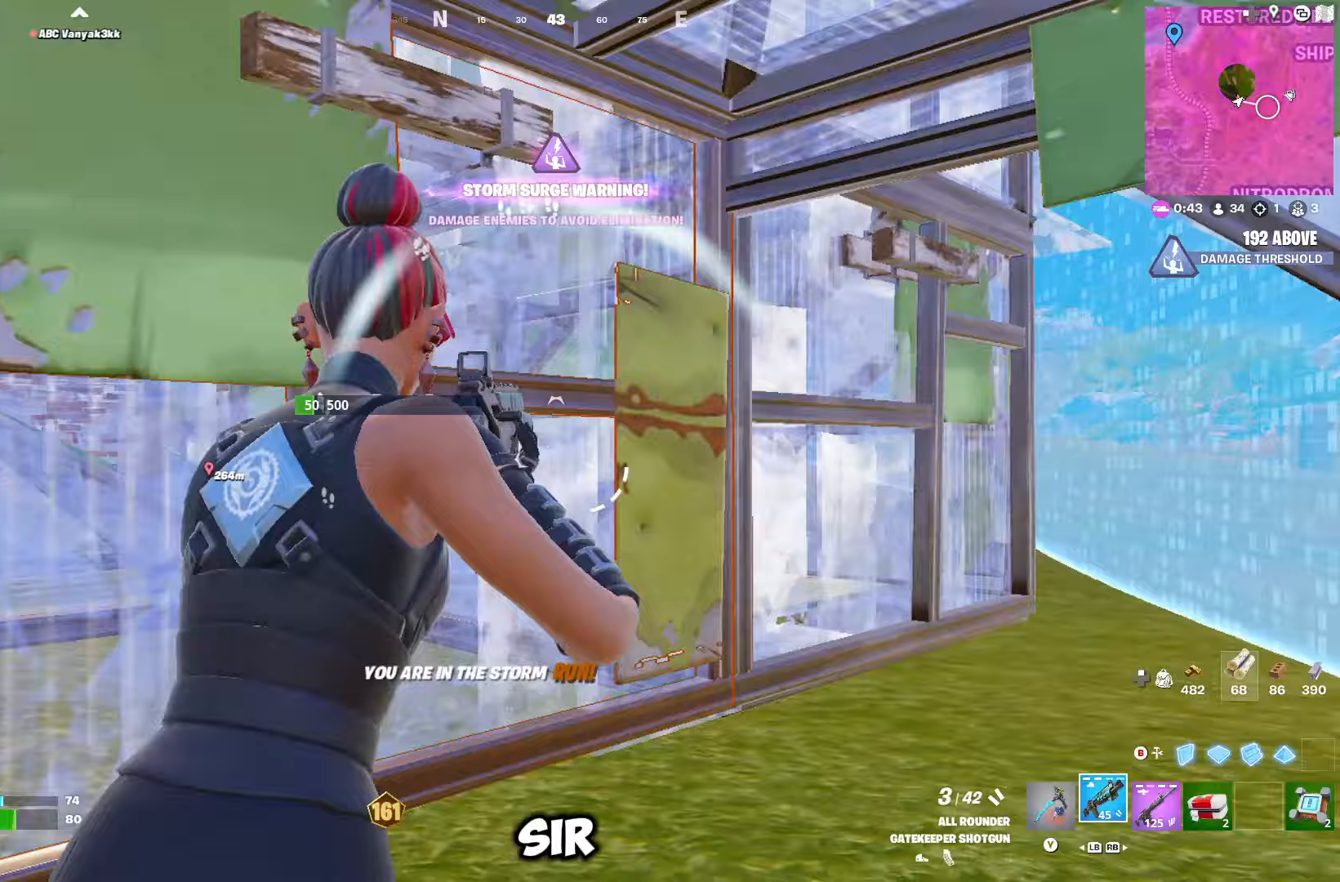
{"buttons": [], "left_stick": "up-right", "right_stick": "right", "events": [[50, "left_stick", "right"], [50, "right_stick", "center"], [250, "left_stick", "up-right"], [300, "right_stick", "right"]]}
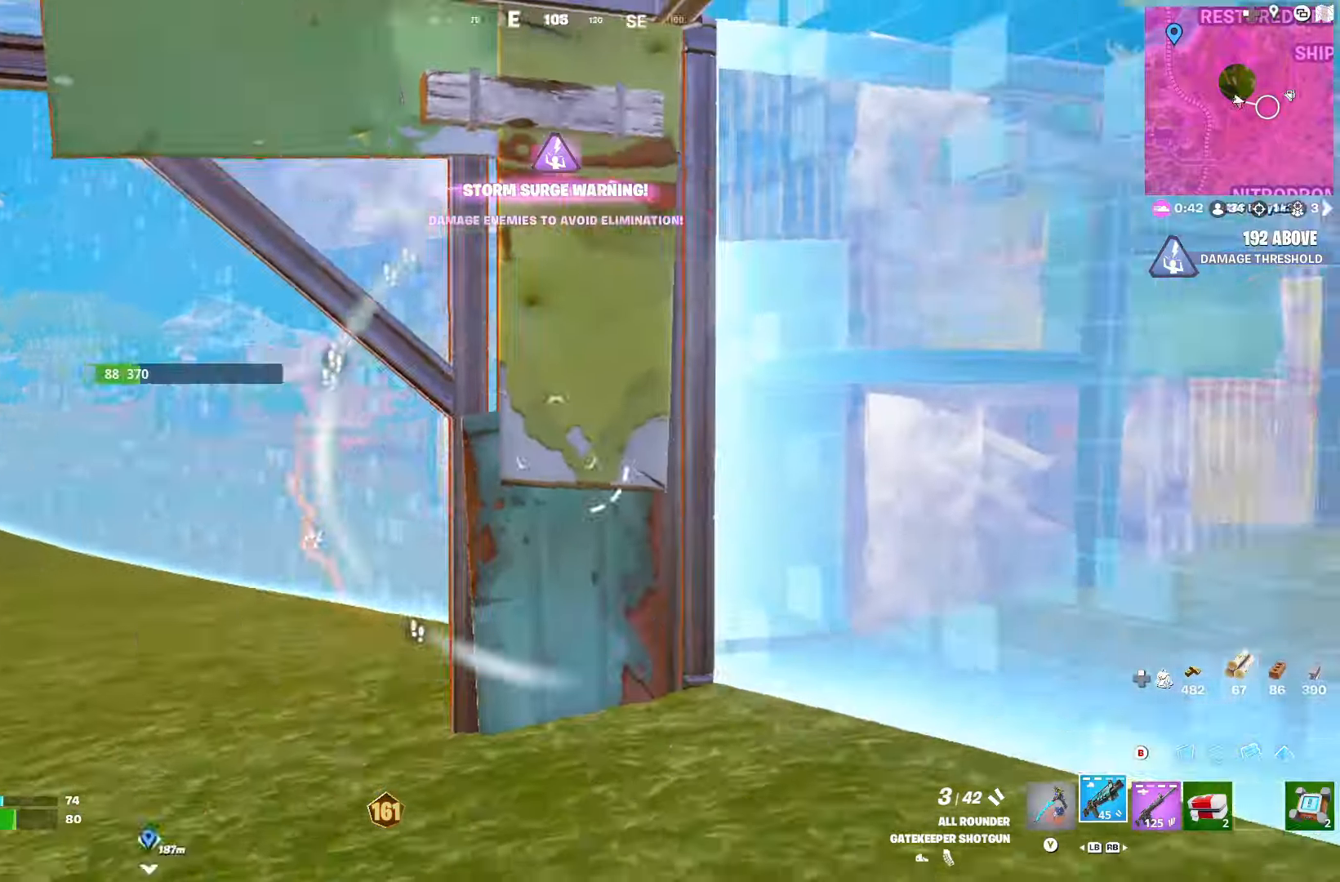
{"buttons": [], "left_stick": "left", "right_stick": "up-left", "events": [[33, "DPAD_RIGHT", "down"], [100, "DPAD_RIGHT", "up"], [150, "left_stick", "up-left"], [417, "left_stick", "left"], [417, "right_stick", "center"], [483, "right_stick", "up-left"]]}
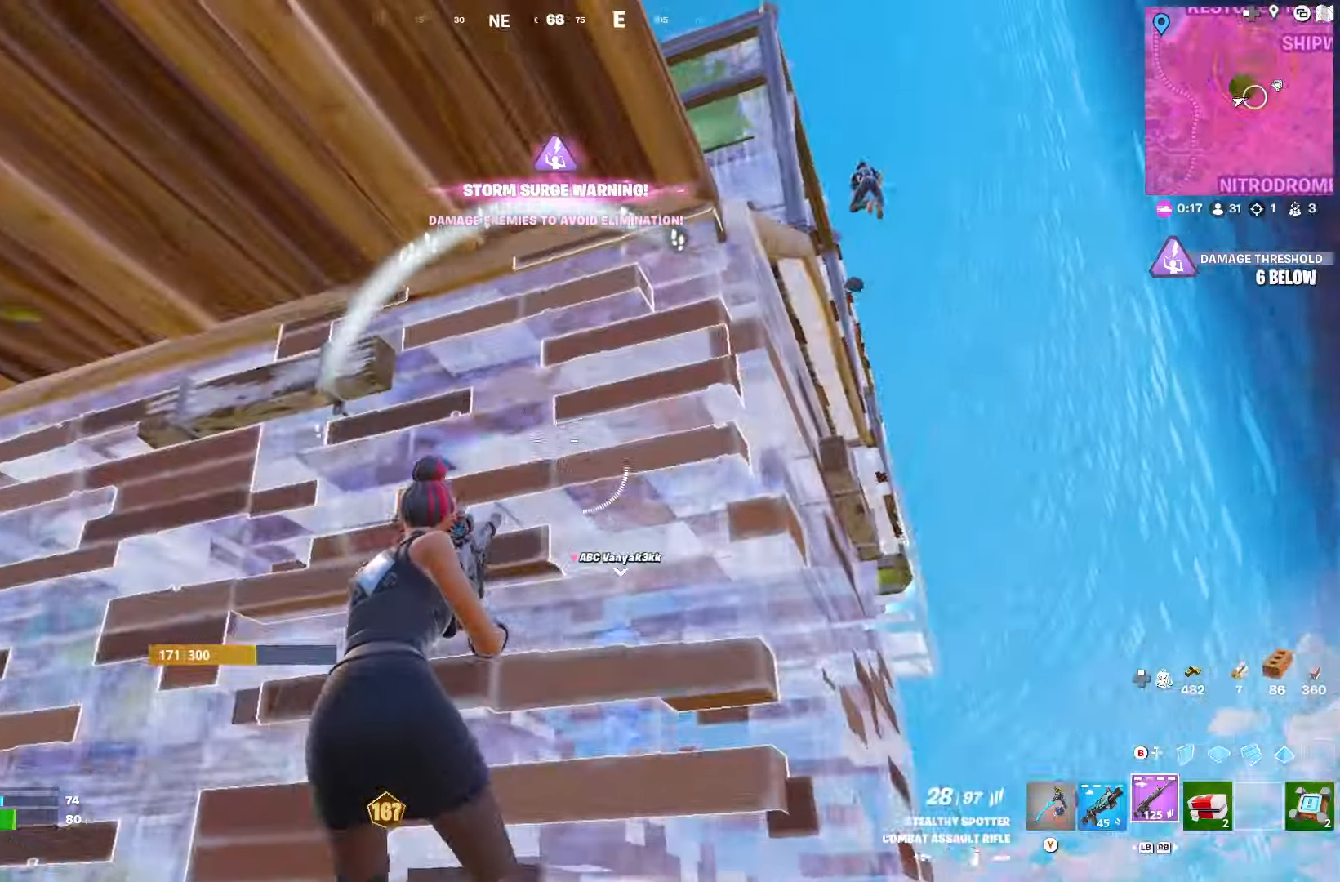
{"buttons": [], "left_stick": "right", "right_stick": "down-right", "events": [[17, "left_stick", "down-left"], [100, "right_stick", "center"], [183, "left_stick", "right"], [233, "right_stick", "right"], [333, "right_stick", "down-right"]]}
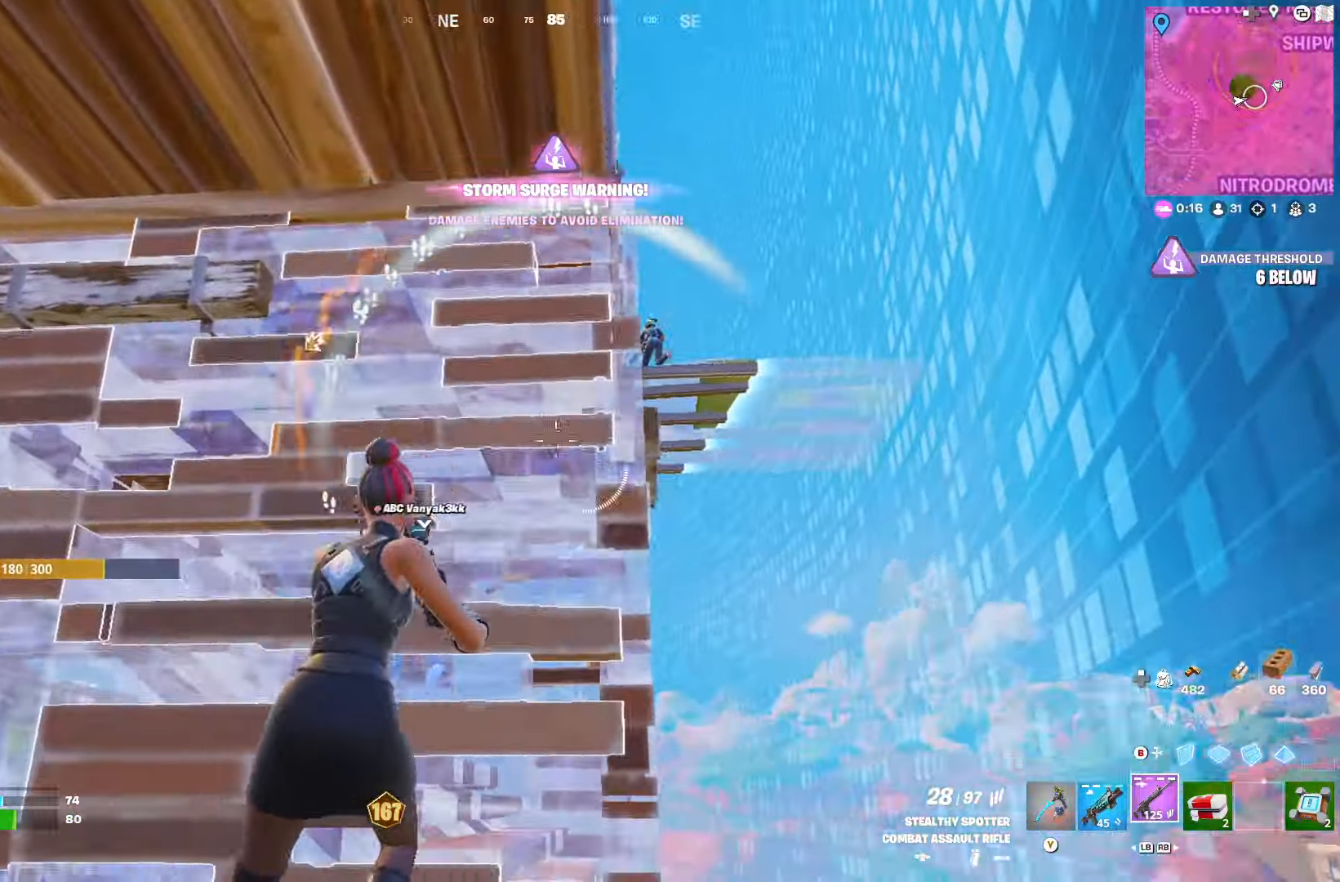
{"buttons": ["L2"], "left_stick": "down-right", "right_stick": "up", "events": [[33, "left_stick", "left"], [67, "right_stick", "up-right"], [117, "left_stick", "down-right"], [167, "right_stick", "center"], [400, "L2", "down"], [450, "right_stick", "up"]]}
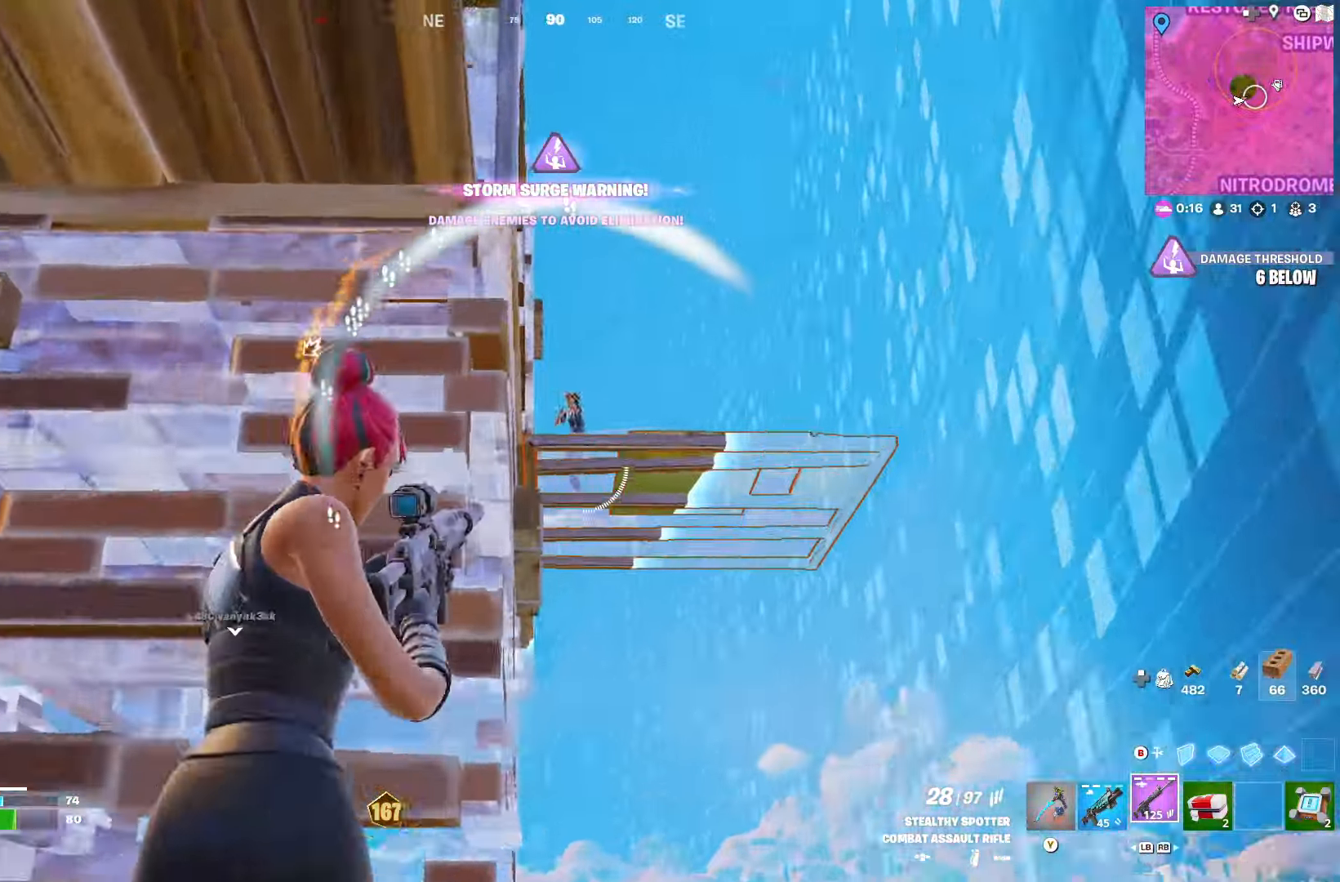
{"buttons": ["L2", "R2"], "left_stick": "down-left", "right_stick": "up", "events": [[50, "left_stick", "down-left"], [133, "left_stick", "right"], [183, "right_stick", "right"], [200, "R2", "down"], [217, "left_stick", "up-left"], [317, "left_stick", "down-right"], [383, "left_stick", "down-left"], [467, "right_stick", "up"]]}
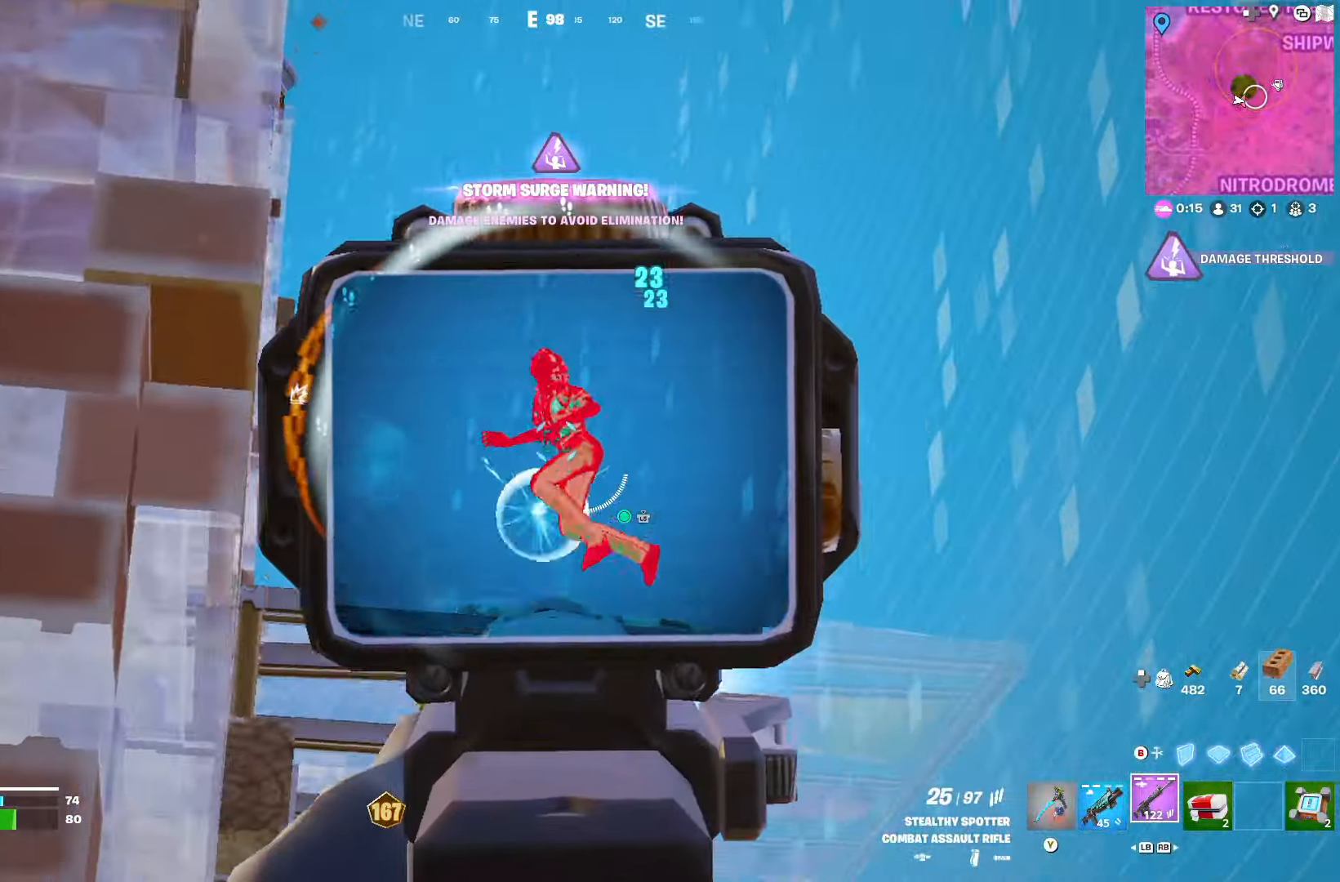
{"buttons": [], "left_stick": "up-right", "right_stick": "down", "events": [[17, "right_stick", "up-right"], [50, "left_stick", "right"], [117, "right_stick", "down-right"], [133, "left_stick", "up"], [167, "right_stick", "down"], [183, "left_stick", "up-left"], [367, "left_stick", "down-right"], [400, "L1", "down"], [400, "L2", "up"], [400, "R2", "up"], [417, "left_stick", "up-right"], [483, "L1", "up"]]}
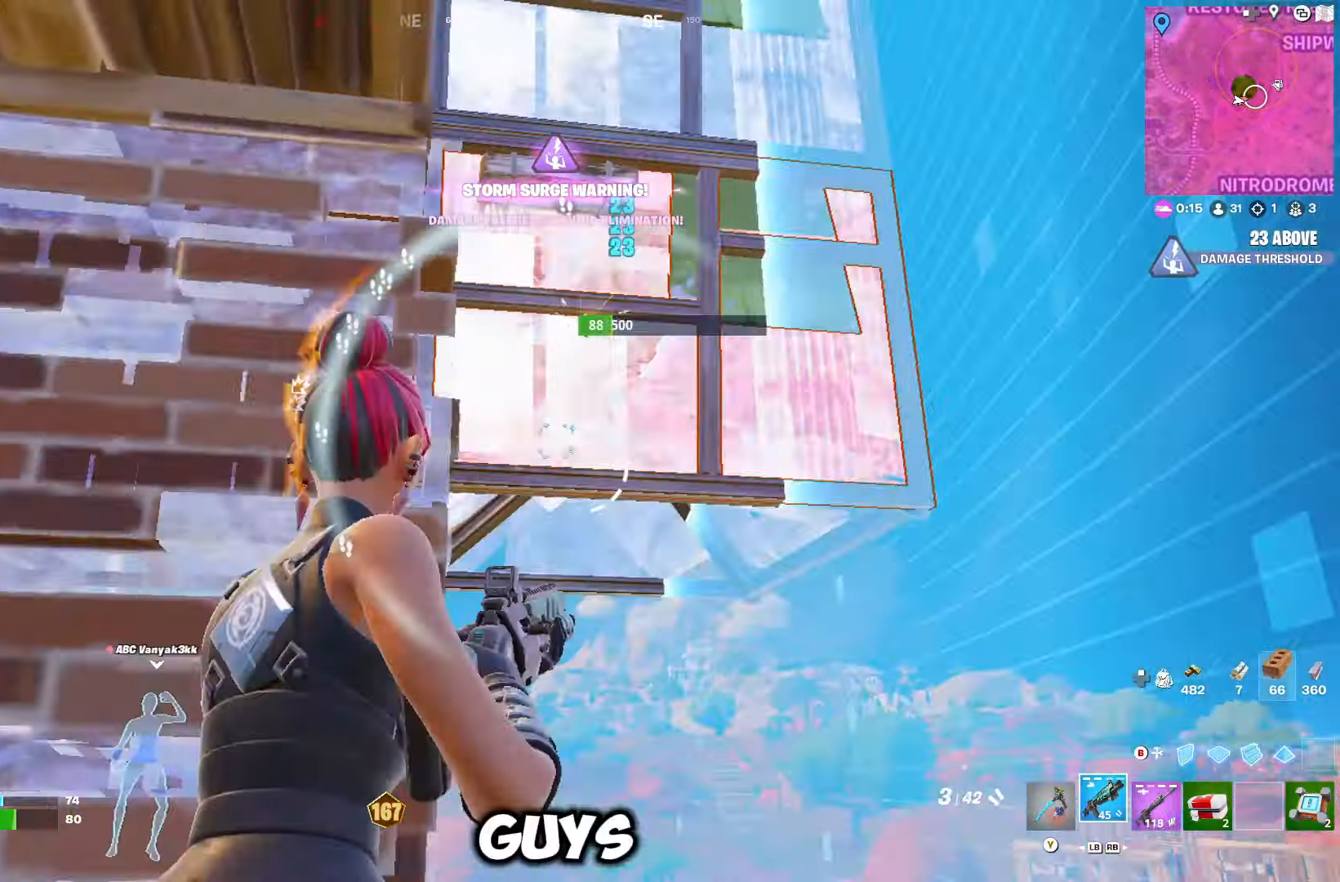
{"buttons": ["DPAD_LEFT"], "left_stick": "left", "right_stick": "center", "events": [[67, "right_stick", "up-right"], [133, "left_stick", "left"], [133, "right_stick", "up"], [233, "right_stick", "center"], [283, "left_stick", "down-left"], [350, "DPAD_LEFT", "down"], [417, "DPAD_LEFT", "up"], [467, "DPAD_LEFT", "down"], [467, "left_stick", "left"]]}
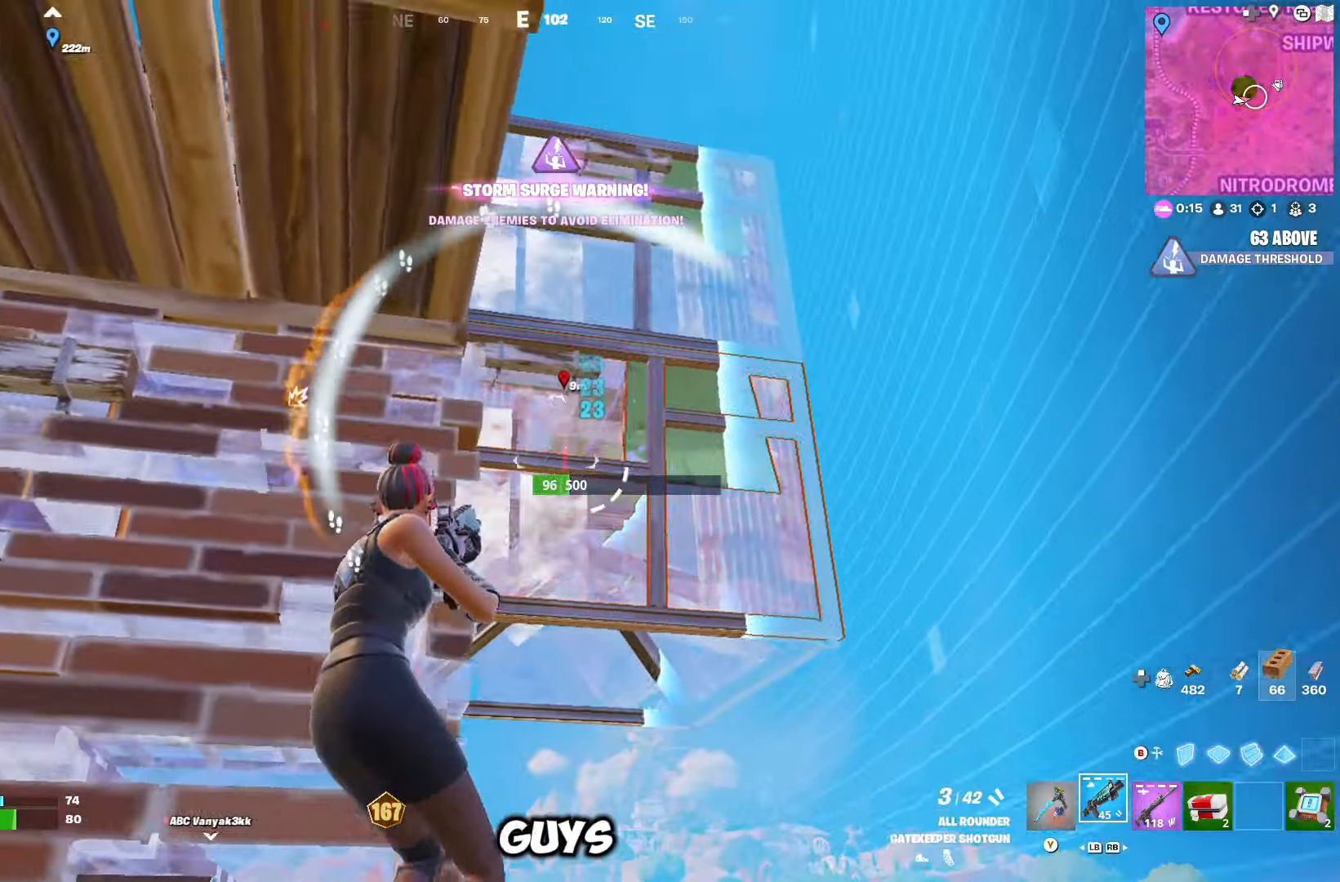
{"buttons": [], "left_stick": "down-left", "right_stick": "left", "events": [[17, "right_stick", "down-right"], [33, "DPAD_LEFT", "up"], [200, "right_stick", "center"], [283, "left_stick", "up"], [317, "right_stick", "down-left"], [500, "left_stick", "down-left"], [500, "right_stick", "left"]]}
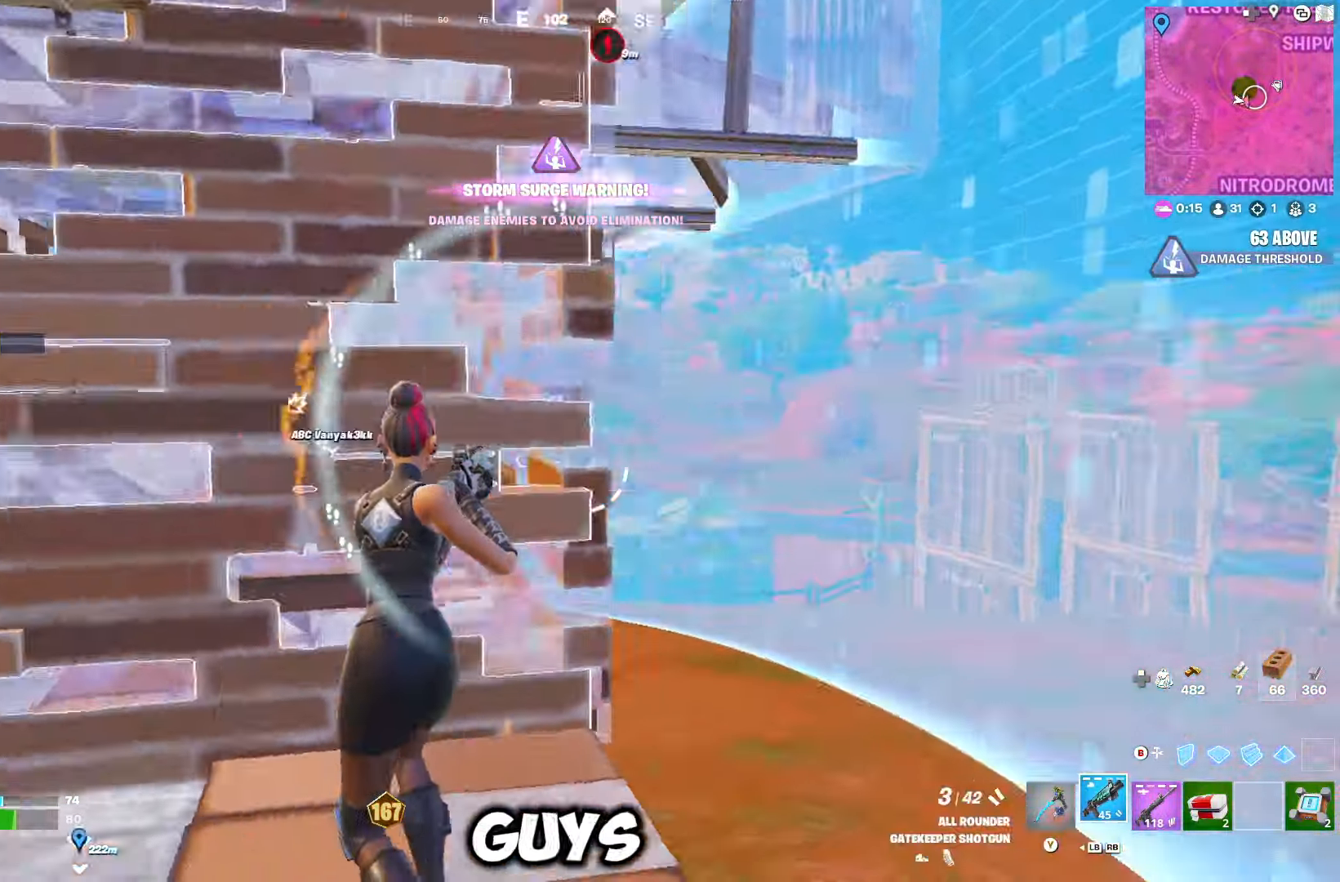
{"buttons": [], "left_stick": "left", "right_stick": "left", "events": [[100, "right_stick", "center"], [183, "Y", "down"], [283, "Y", "up"], [350, "X", "down"], [383, "left_stick", "left"], [417, "X", "up"], [500, "right_stick", "left"]]}
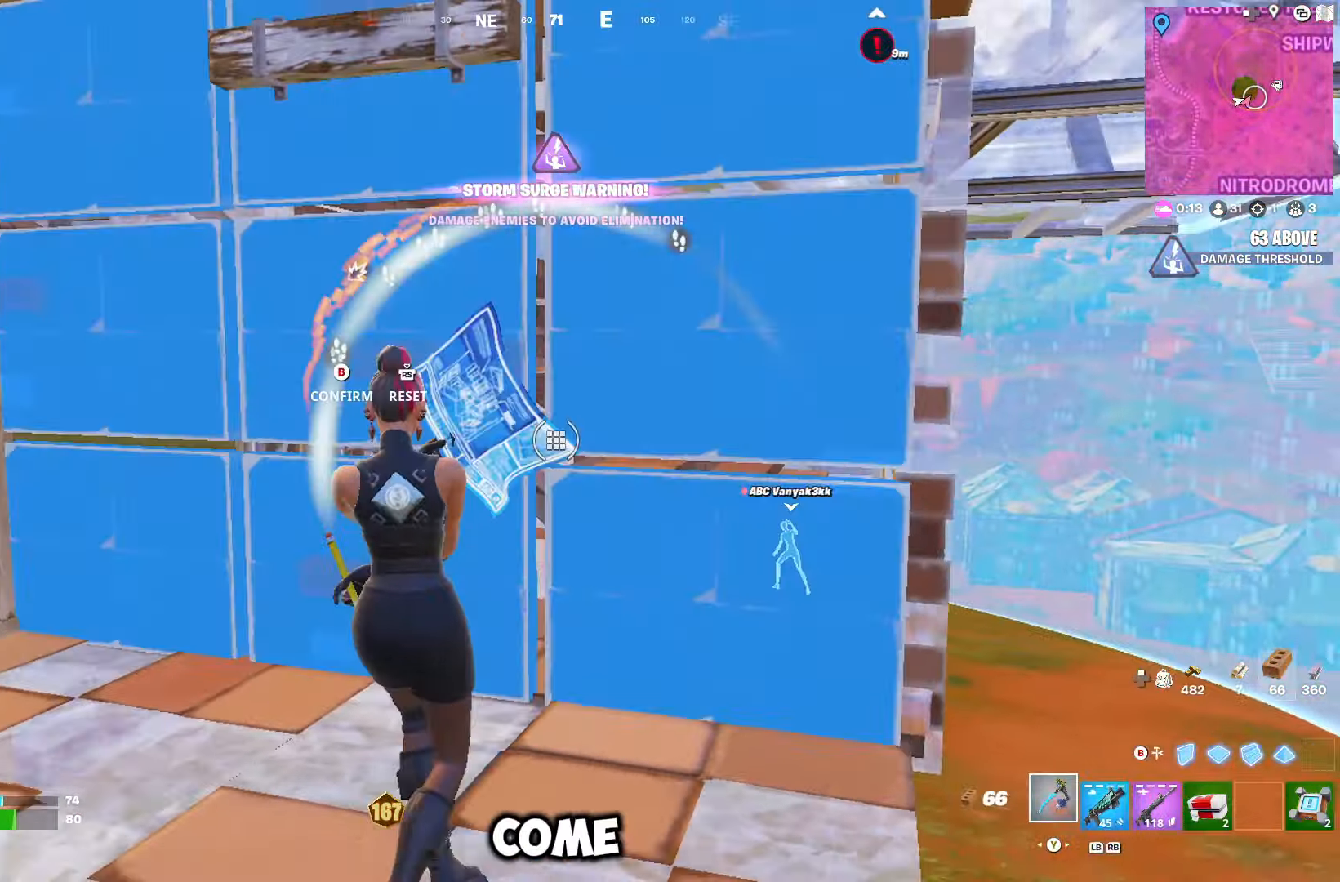
{"buttons": [], "left_stick": "up-right", "right_stick": "down-right", "events": [[50, "R2", "down"], [83, "left_stick", "up-right"], [83, "right_stick", "right"], [150, "right_stick", "up"], [217, "R2", "up"], [267, "right_stick", "down-right"], [333, "DPAD_RIGHT", "down"], [450, "DPAD_RIGHT", "up"]]}
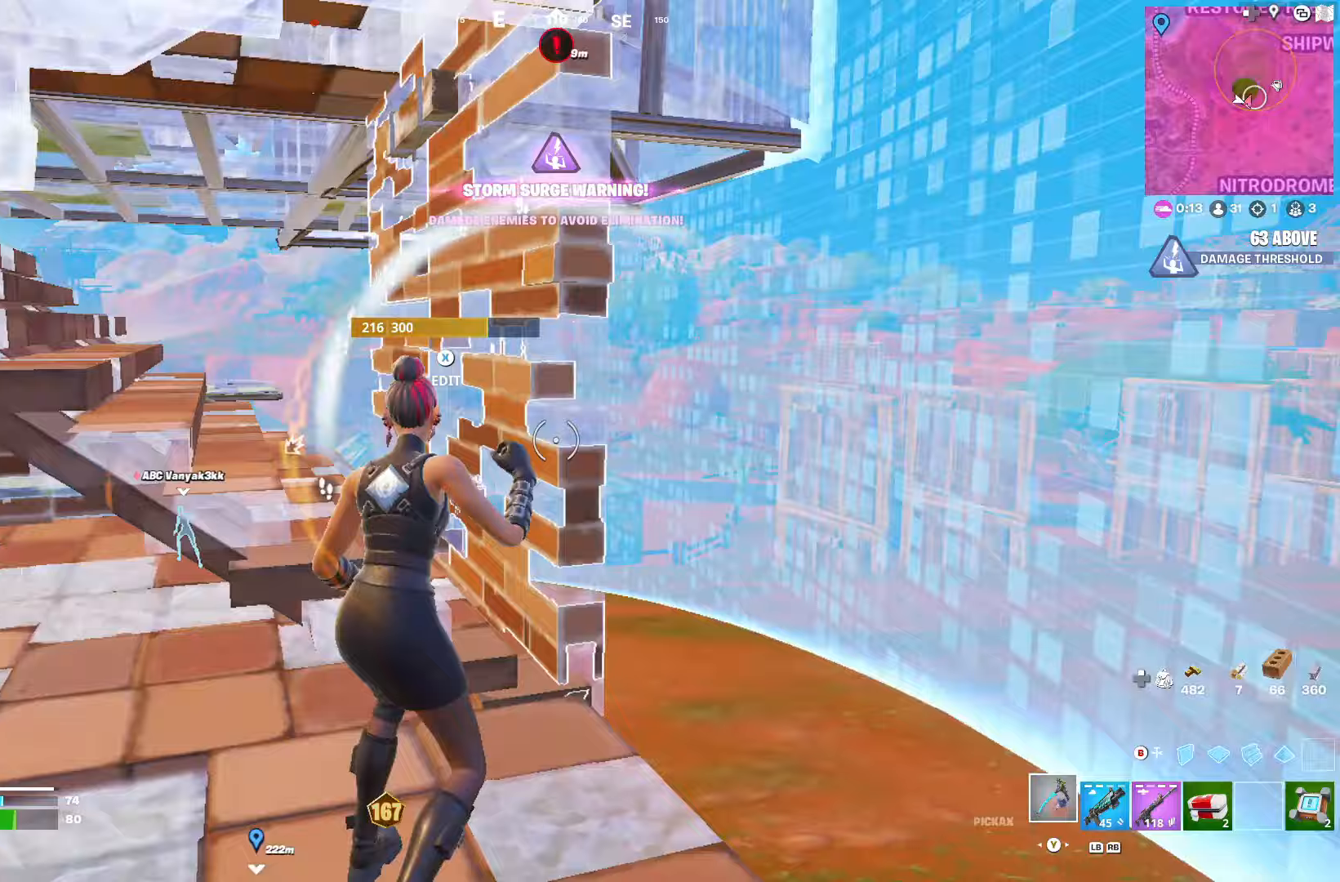
{"buttons": [], "left_stick": "up", "right_stick": "center", "events": [[17, "right_stick", "center"], [217, "right_stick", "left"], [283, "left_stick", "up"], [350, "right_stick", "center"]]}
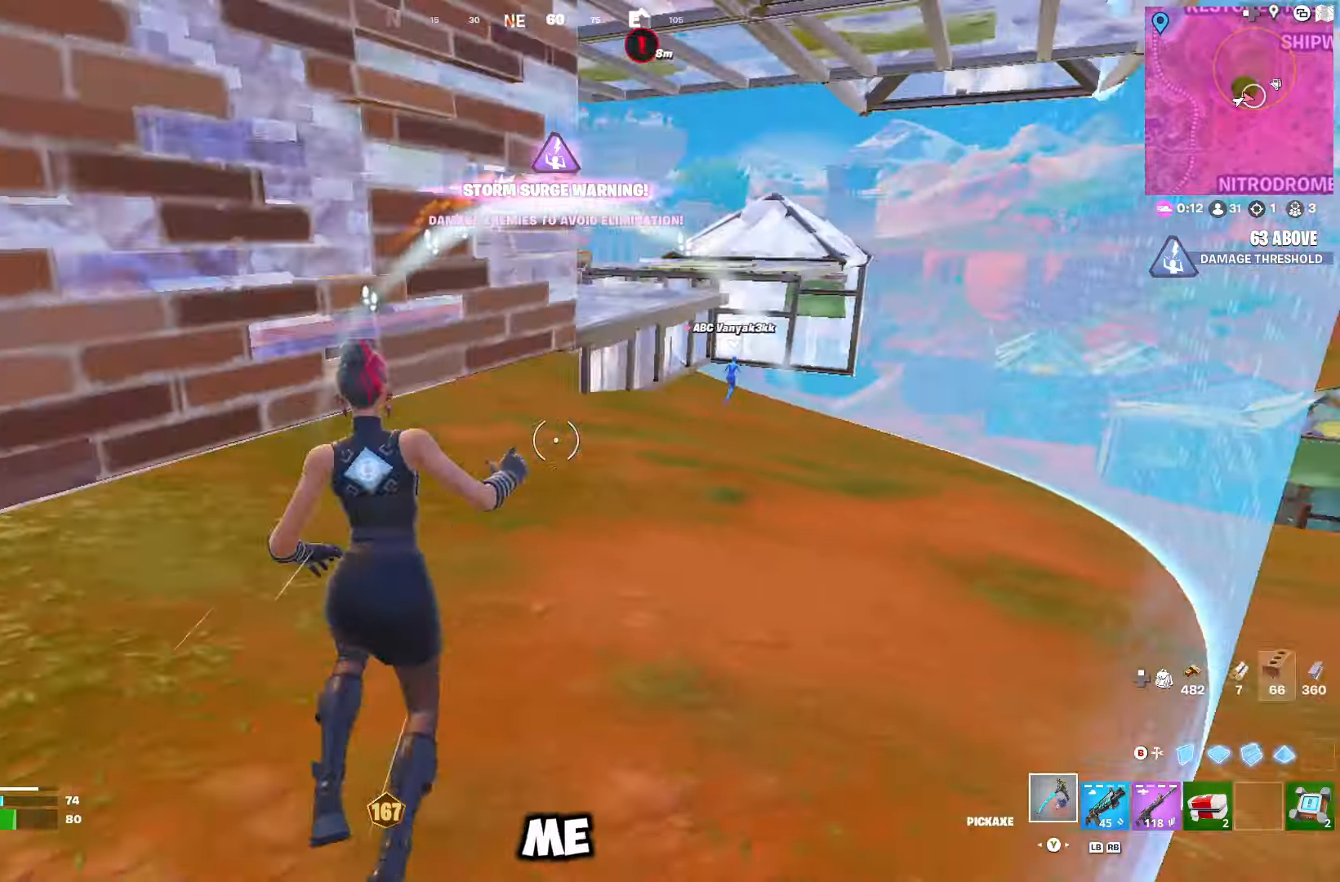
{"buttons": [], "left_stick": "up", "right_stick": "center", "events": []}
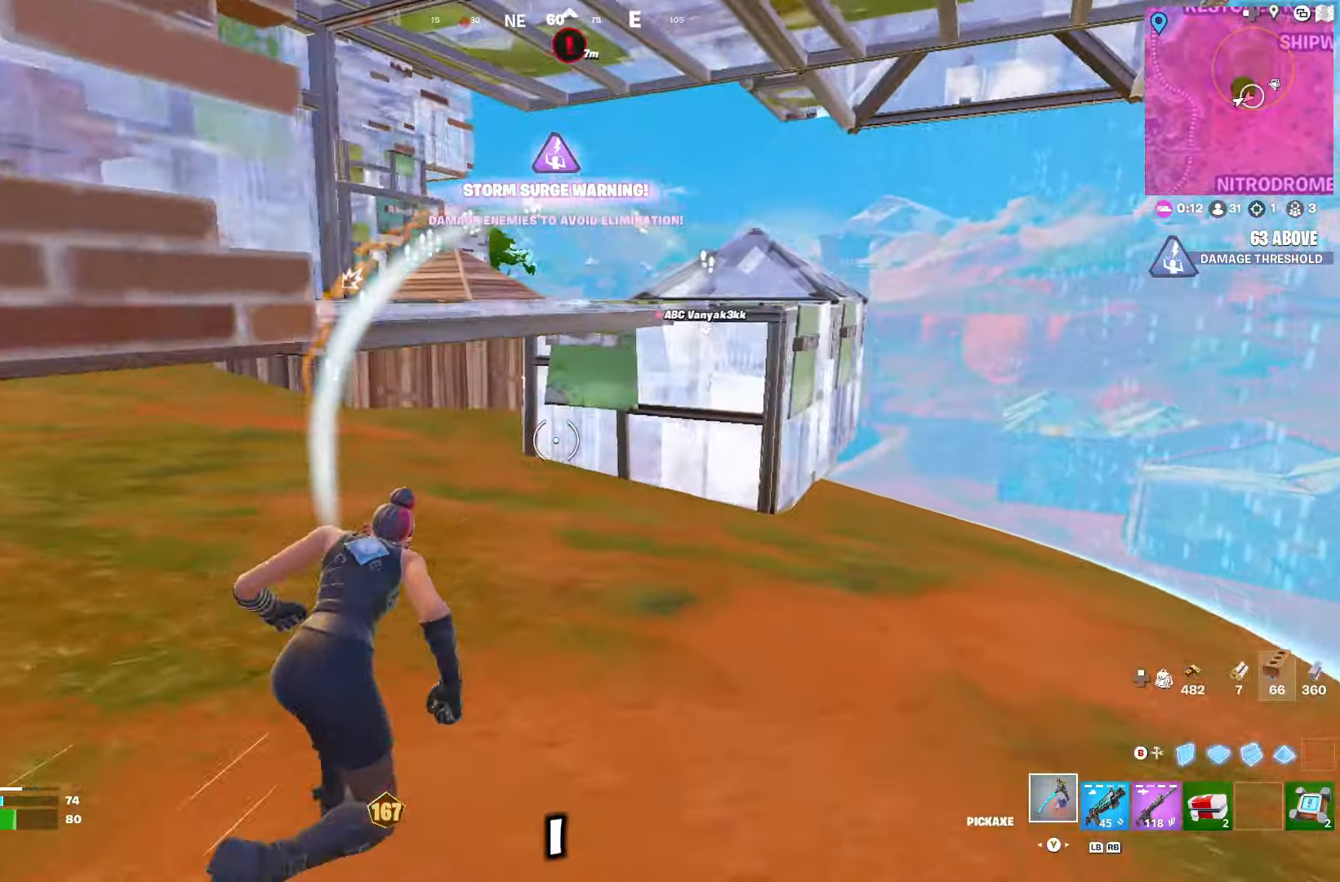
{"buttons": [], "left_stick": "up-right", "right_stick": "right", "events": [[117, "R3", "down"], [183, "R3", "up"], [317, "left_stick", "up-right"], [400, "right_stick", "right"]]}
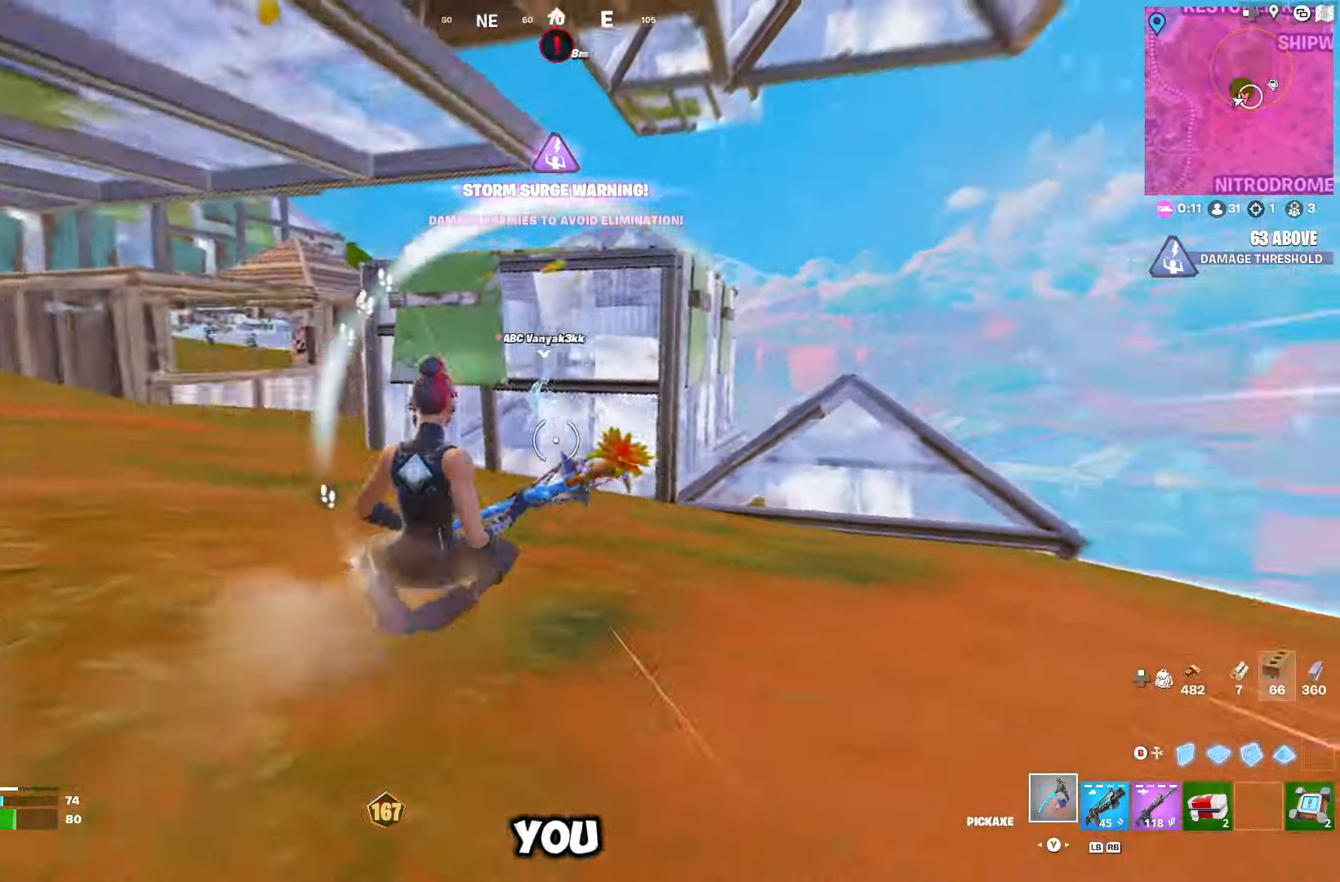
{"buttons": [], "left_stick": "up", "right_stick": "center", "events": [[100, "R3", "down"], [117, "right_stick", "center"], [183, "R3", "up"], [283, "left_stick", "up"], [400, "R3", "down"], [483, "R3", "up"]]}
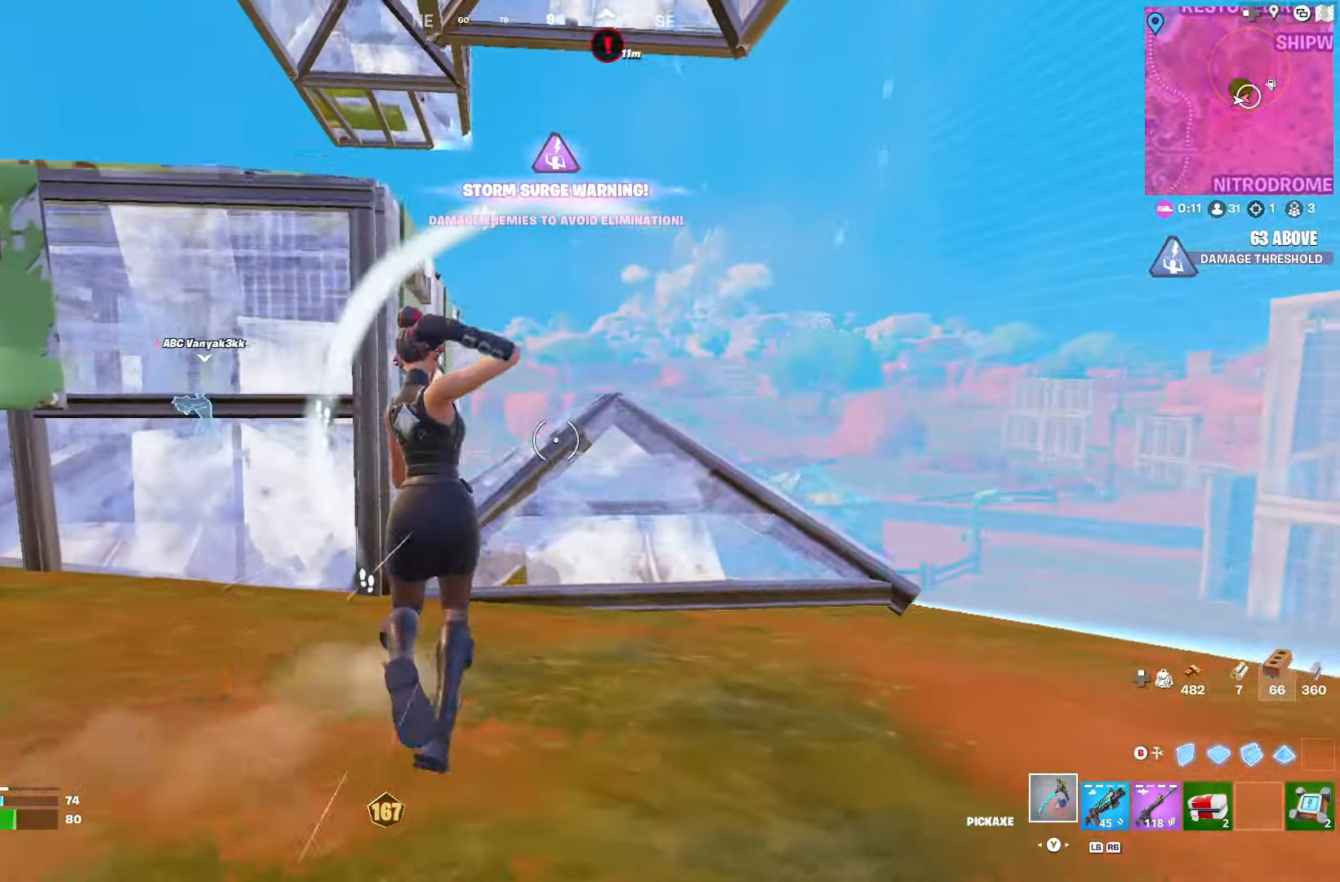
{"buttons": ["R2"], "left_stick": "up-left", "right_stick": "up-right", "events": [[17, "right_stick", "up"], [83, "right_stick", "center"], [117, "left_stick", "up-left"], [150, "B", "down"], [183, "B", "up"], [283, "DPAD_LEFT", "down"], [300, "right_stick", "up"], [383, "DPAD_LEFT", "up"], [433, "R2", "down"], [483, "right_stick", "up-right"]]}
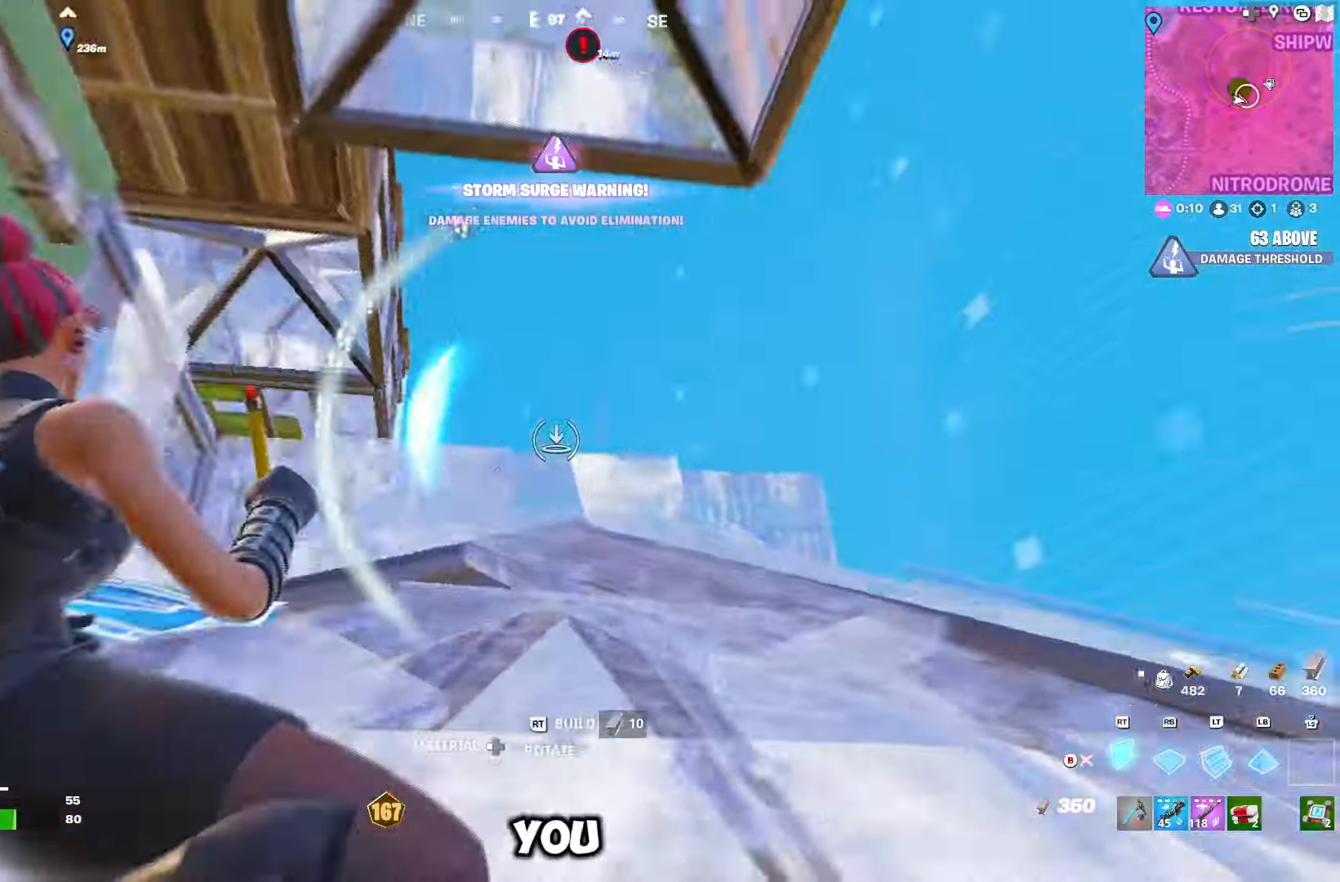
{"buttons": [], "left_stick": "down-left", "right_stick": "down-right", "events": [[17, "R2", "up"], [50, "R2", "down"], [67, "R2", "up"], [83, "R1", "down"], [83, "right_stick", "right"], [150, "left_stick", "left"], [183, "R1", "up"], [200, "R2", "down"], [233, "R1", "down"], [233, "right_stick", "down-right"], [267, "R2", "up"], [300, "left_stick", "down-left"], [333, "R1", "up"], [350, "R2", "down"], [400, "R3", "down"], [450, "R3", "up"], [483, "R2", "up"]]}
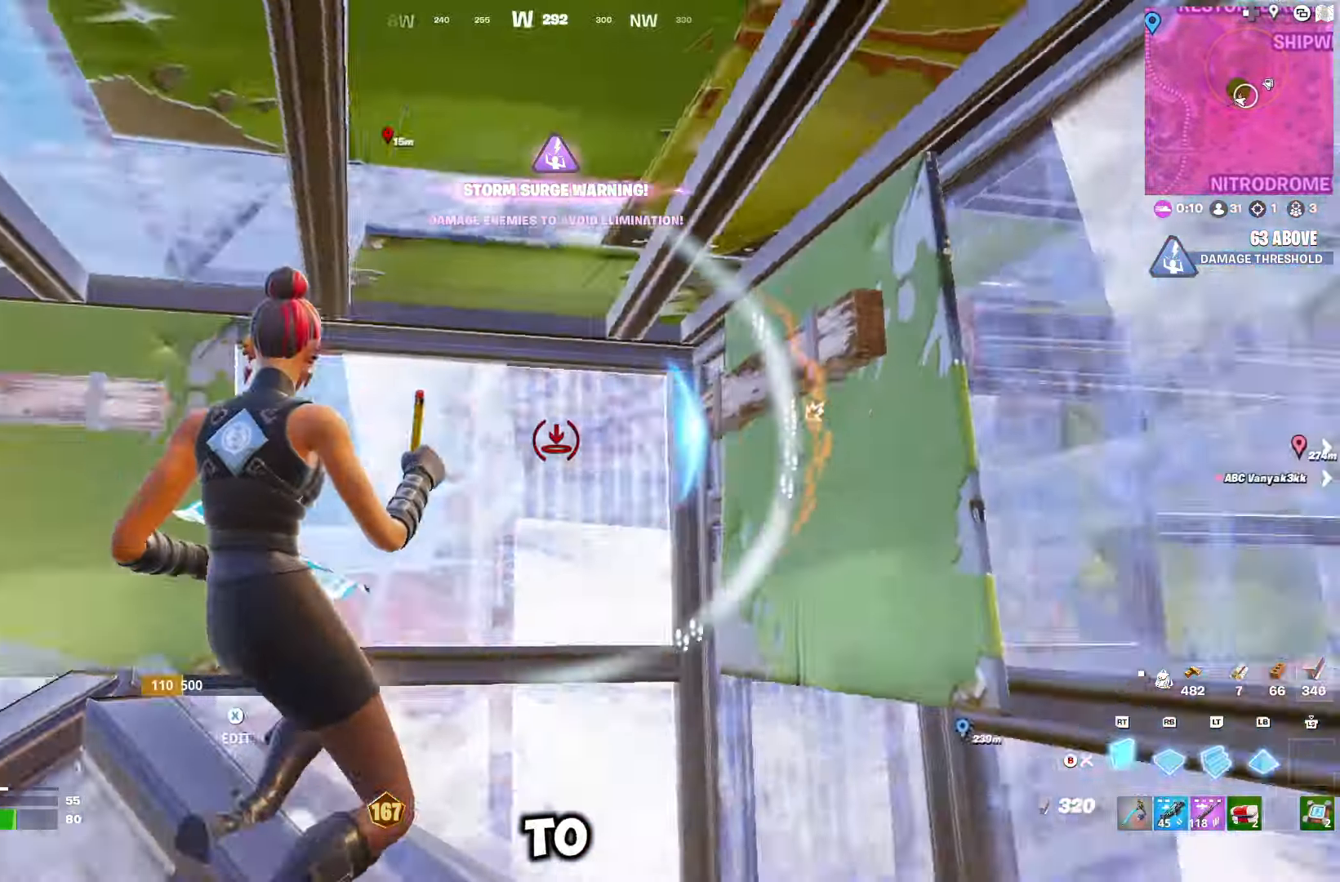
{"buttons": [], "left_stick": "up", "right_stick": "down", "events": [[17, "left_stick", "up-left"], [50, "R2", "down"], [267, "R2", "up"], [300, "right_stick", "center"], [367, "X", "down"], [400, "X", "up"], [483, "left_stick", "up"], [483, "right_stick", "down"]]}
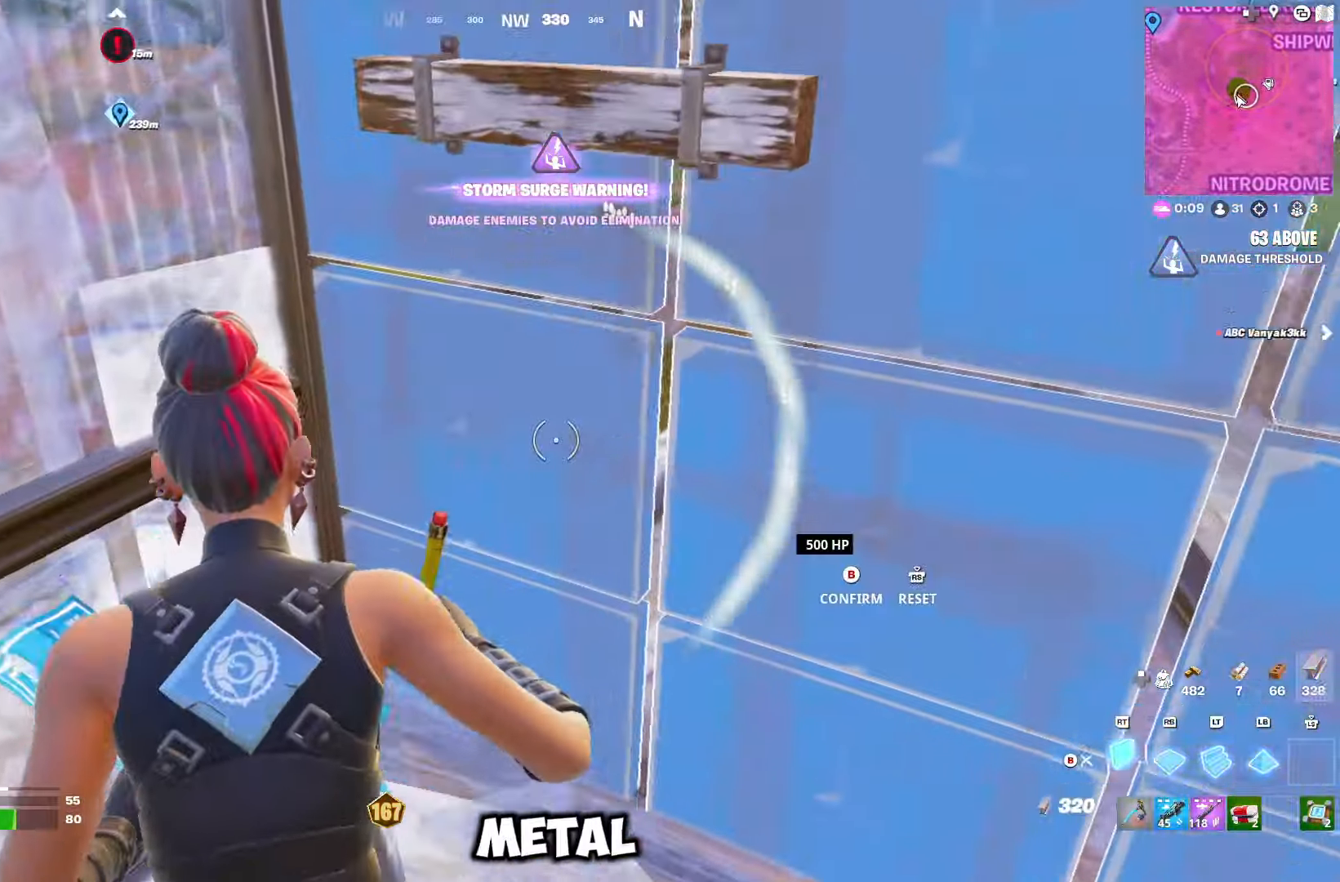
{"buttons": ["DPAD_RIGHT"], "left_stick": "up-left", "right_stick": "up-right", "events": [[33, "R2", "down"], [100, "right_stick", "right"], [167, "right_stick", "up"], [200, "R2", "up"], [250, "right_stick", "center"], [317, "Y", "down"], [367, "Y", "up"], [467, "left_stick", "up-left"], [467, "right_stick", "up-right"], [483, "DPAD_RIGHT", "down"]]}
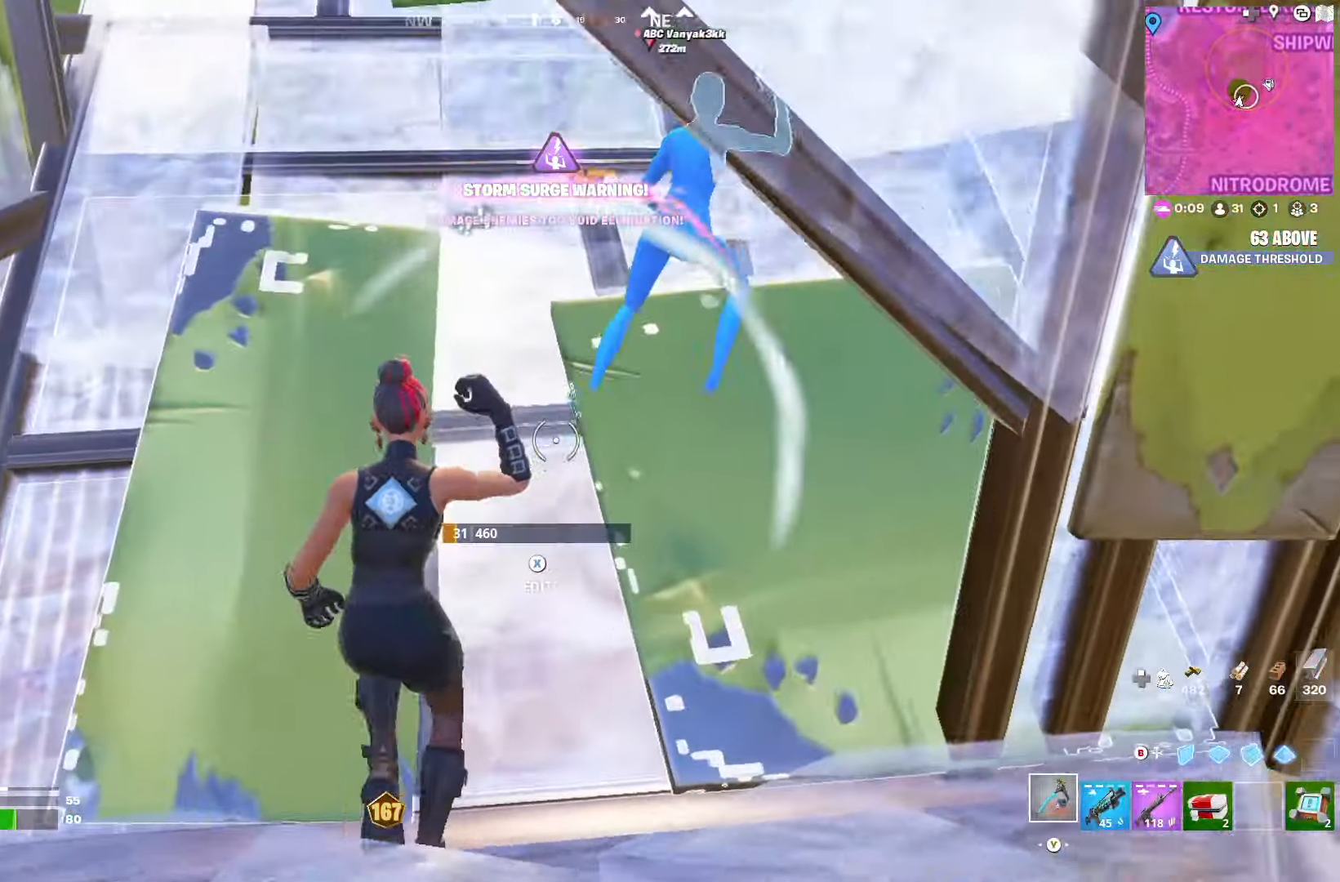
{"buttons": ["DPAD_UP"], "left_stick": "center", "right_stick": "center", "events": [[117, "DPAD_RIGHT", "up"], [200, "right_stick", "center"], [217, "left_stick", "center"], [317, "DPAD_UP", "down"], [400, "DPAD_UP", "up"], [467, "DPAD_UP", "down"]]}
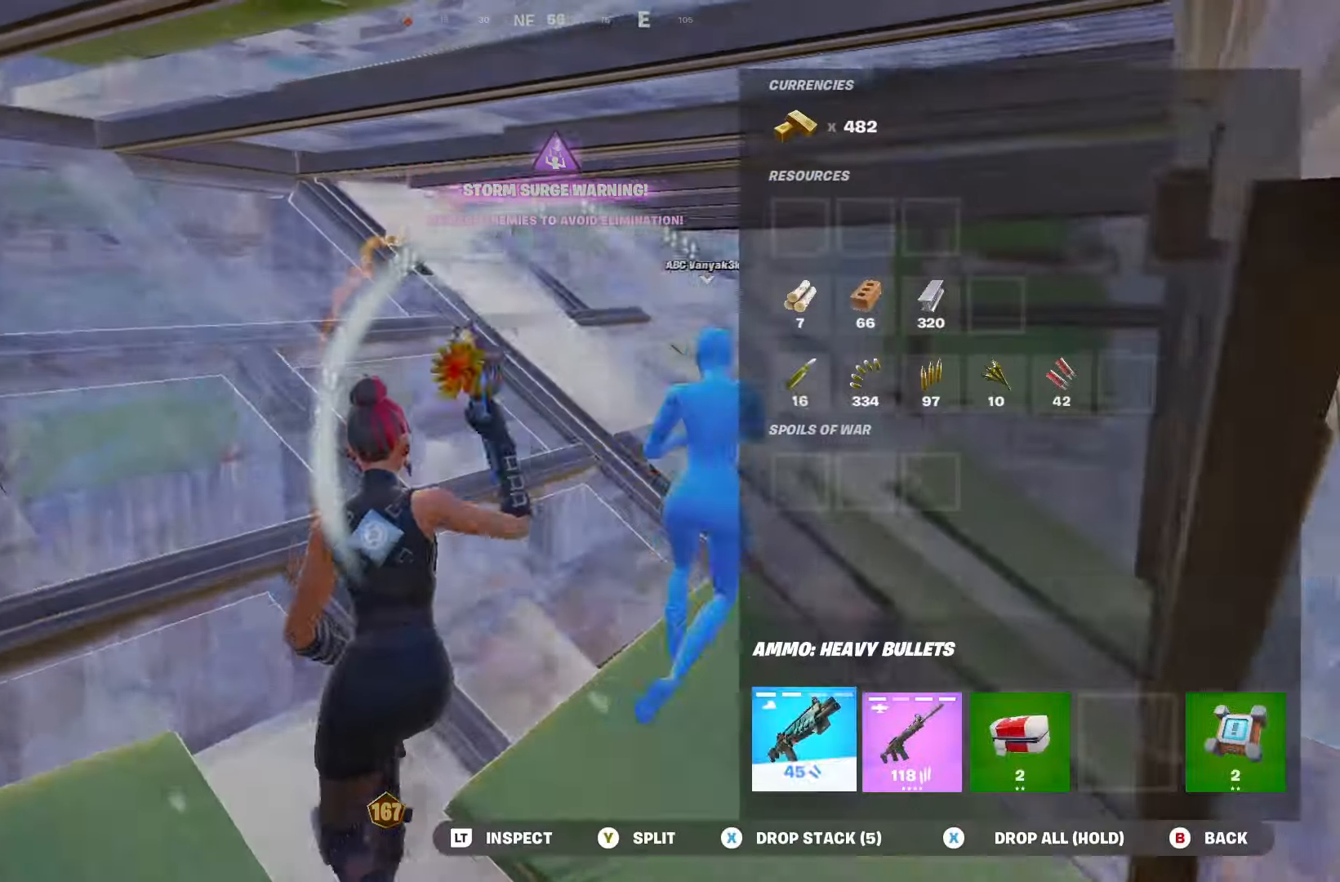
{"buttons": [], "left_stick": "center", "right_stick": "center", "events": [[50, "DPAD_UP", "up"], [117, "DPAD_UP", "down"], [183, "DPAD_UP", "up"], [433, "DPAD_RIGHT", "down"], [500, "DPAD_RIGHT", "up"]]}
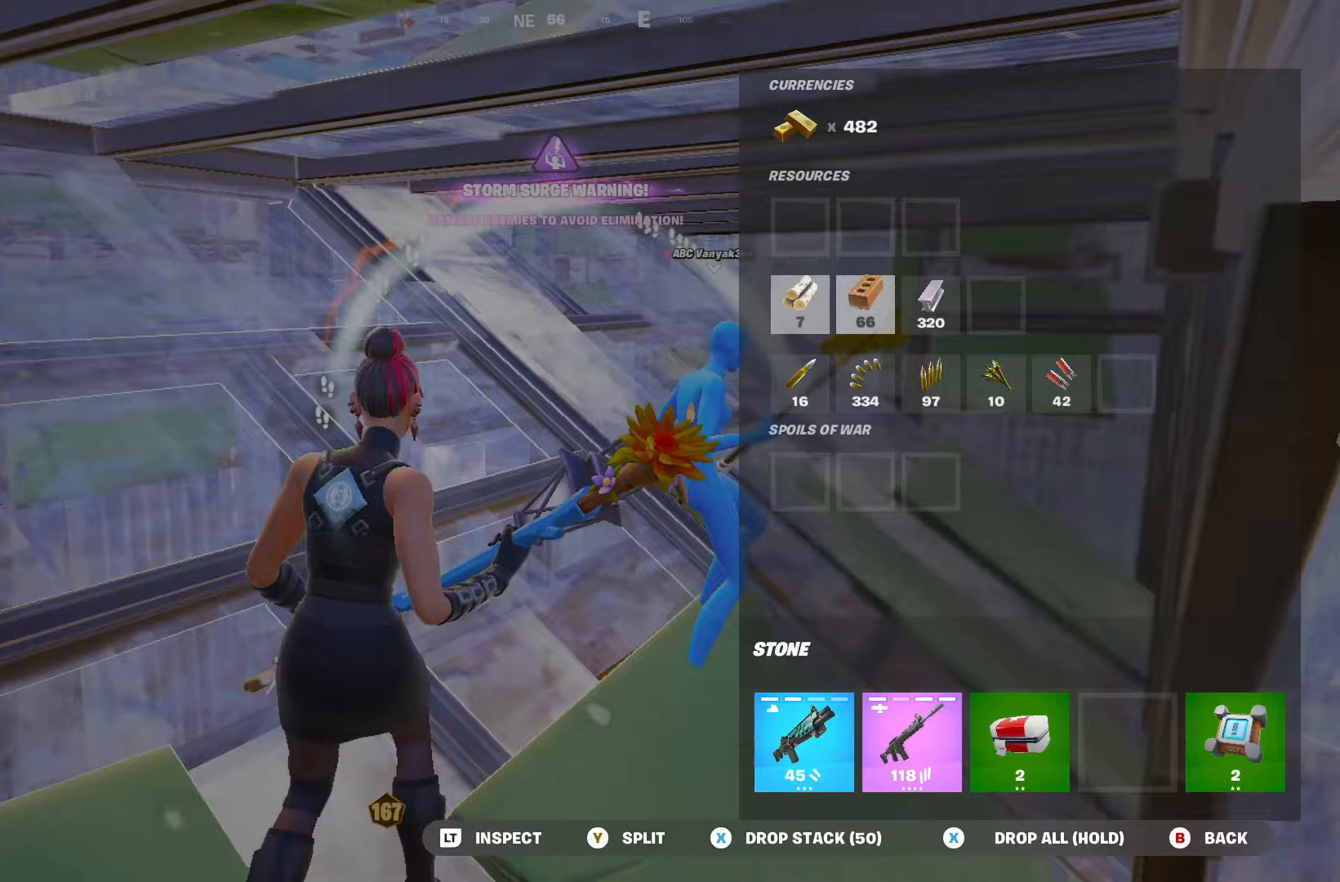
{"buttons": [], "left_stick": "down-right", "right_stick": "center", "events": [[67, "DPAD_RIGHT", "down"], [150, "DPAD_RIGHT", "up"], [200, "Y", "down"], [250, "Y", "up"], [317, "left_stick", "down"], [350, "B", "down"], [400, "B", "up"], [417, "left_stick", "down-right"]]}
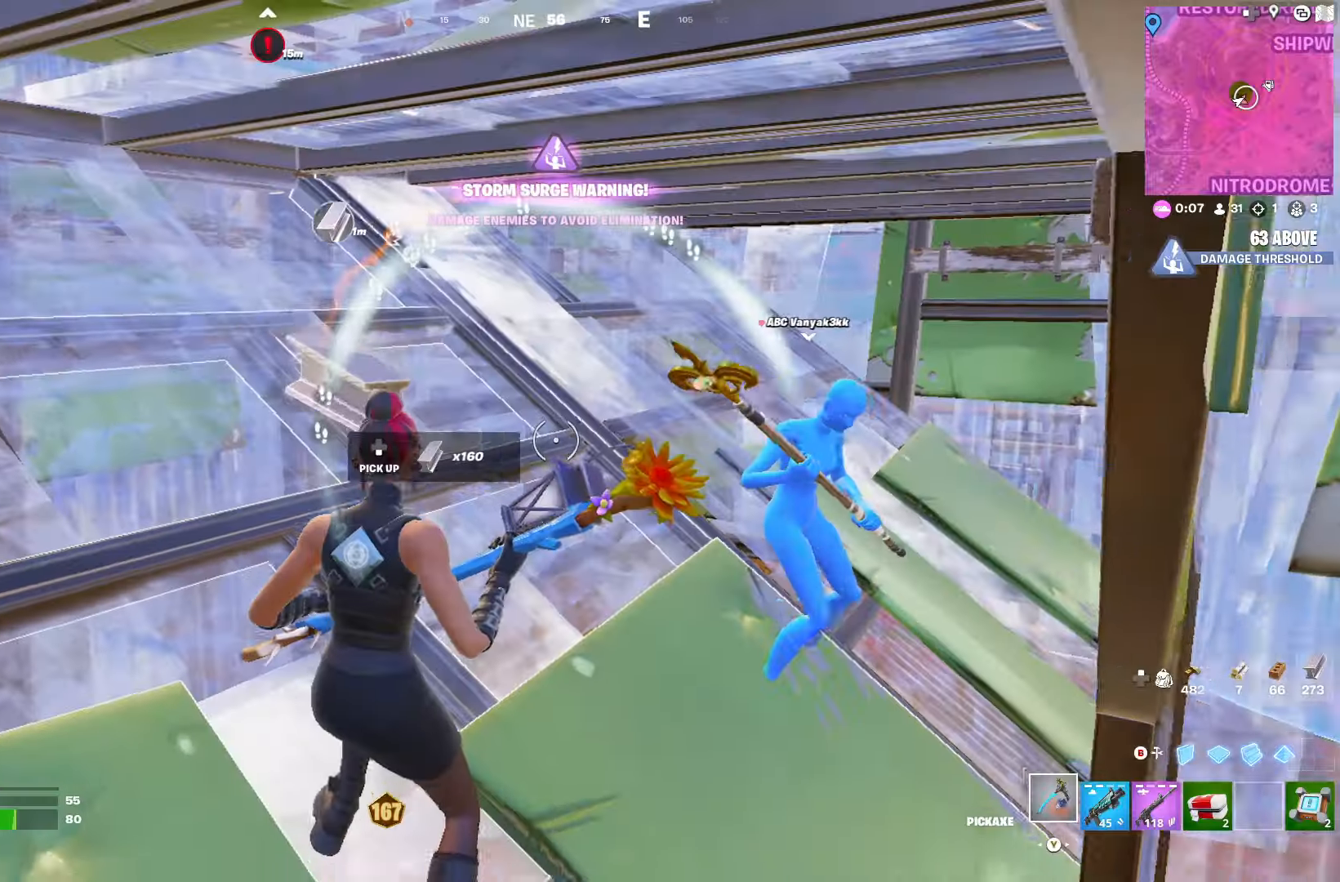
{"buttons": [], "left_stick": "up-right", "right_stick": "left", "events": [[17, "right_stick", "right"], [50, "left_stick", "right"], [200, "left_stick", "up-right"], [217, "R1", "down"], [283, "R1", "up"], [300, "right_stick", "center"], [350, "R1", "down"], [433, "R1", "up"], [467, "right_stick", "left"]]}